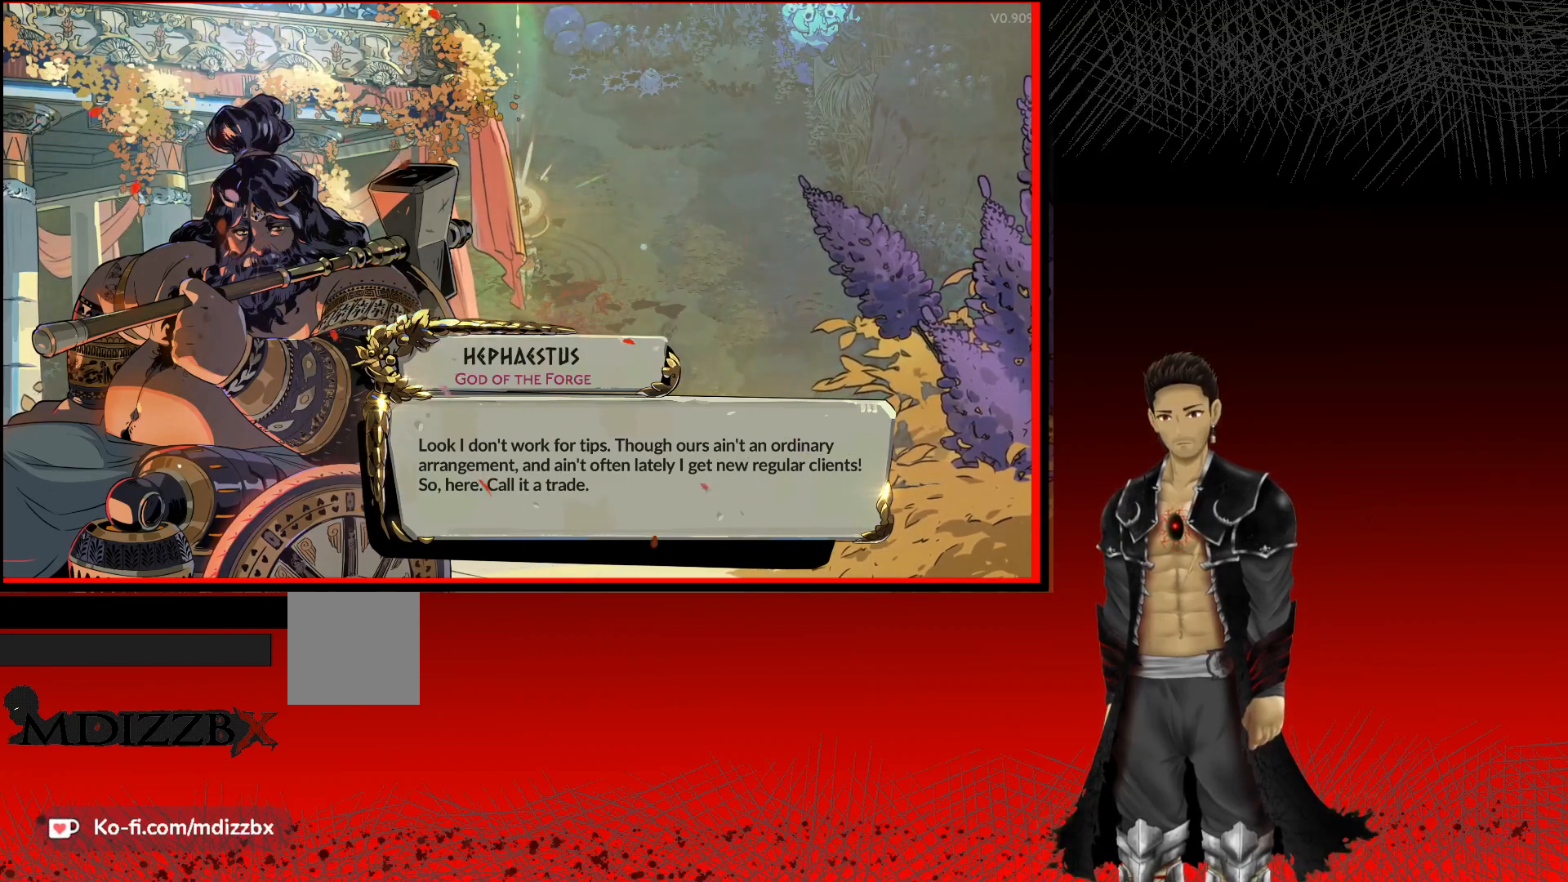
Gameplay with a controller (Xbox layout); each line is a JSON object with the inputs held at the frame after it. "events" lists button and stick changes between this image and that frame as [ms after this image, input, new state], when the widget could be followed in between.
{"buttons": ["A"], "left_stick": "center", "right_stick": "center", "events": [[283, "A", "down"]]}
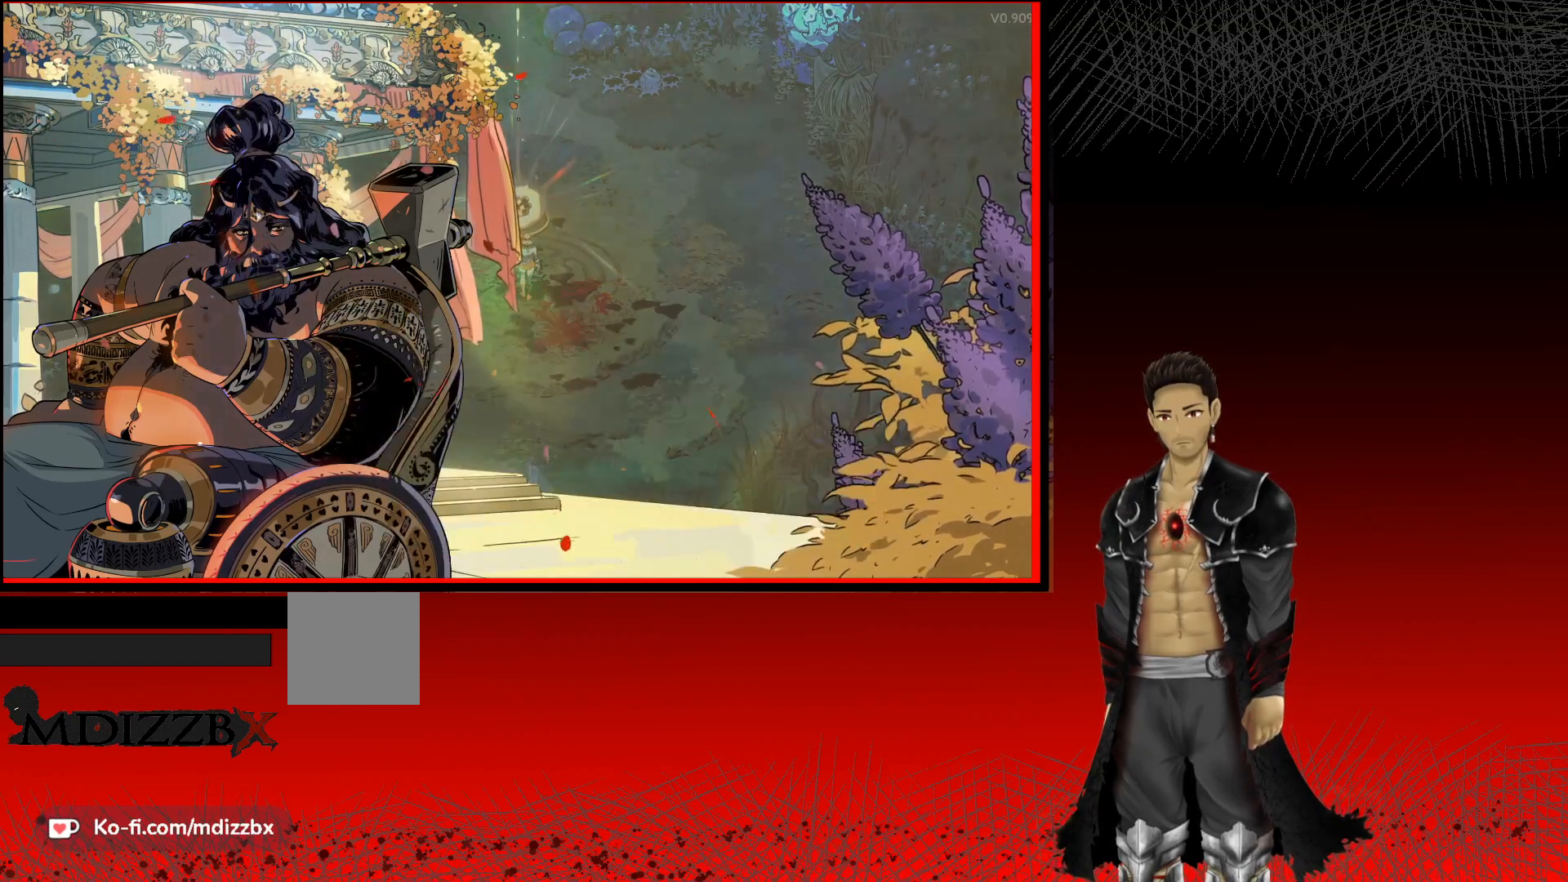
{"buttons": [], "left_stick": "center", "right_stick": "center", "events": [[33, "A", "up"]]}
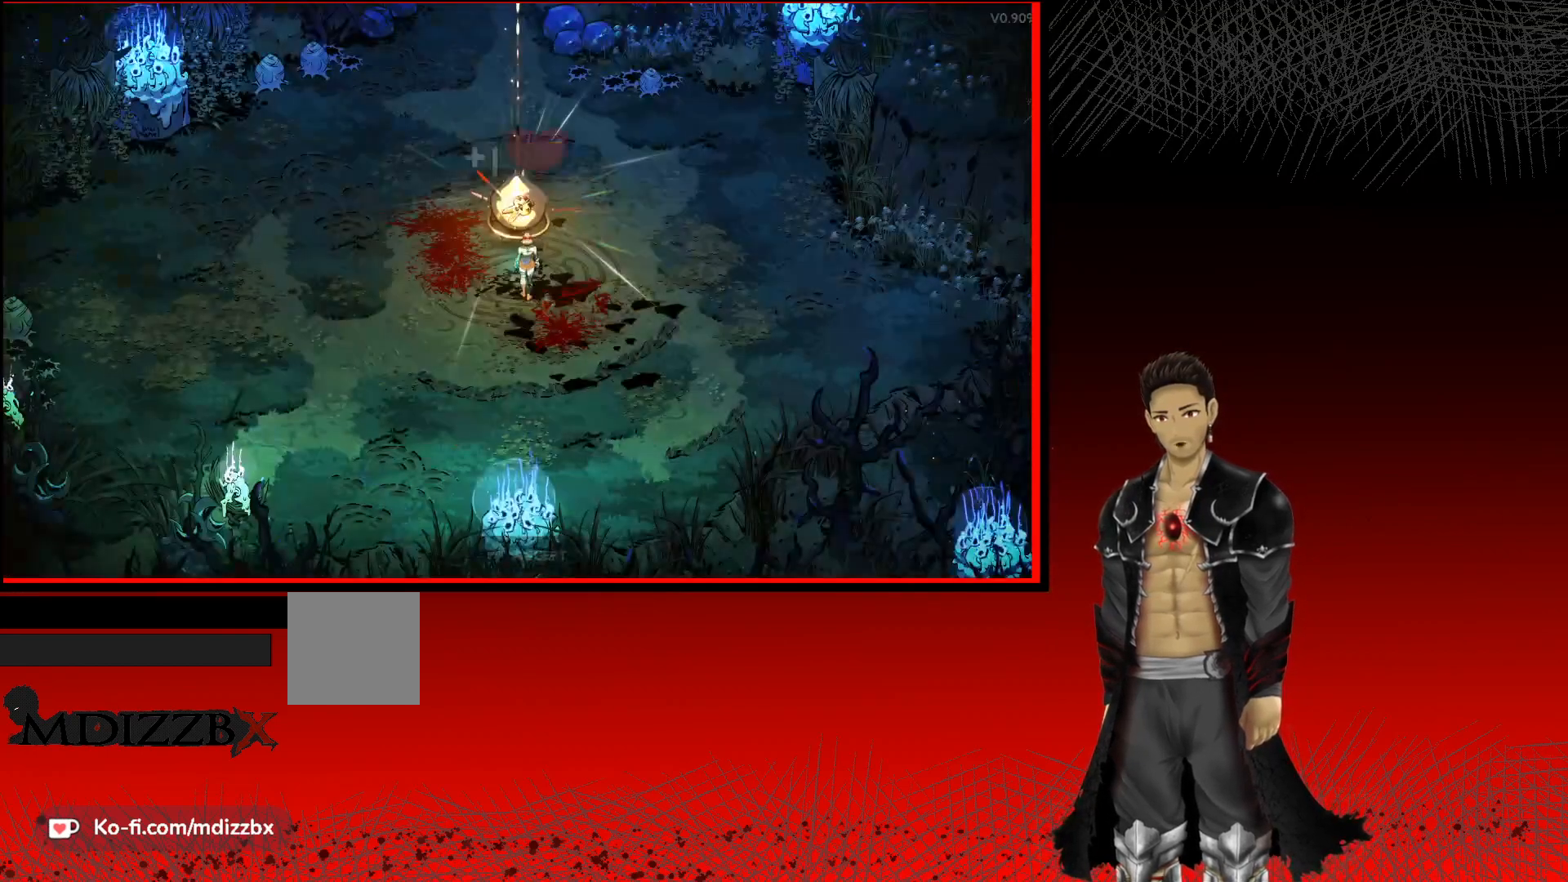
{"buttons": [], "left_stick": "center", "right_stick": "center", "events": []}
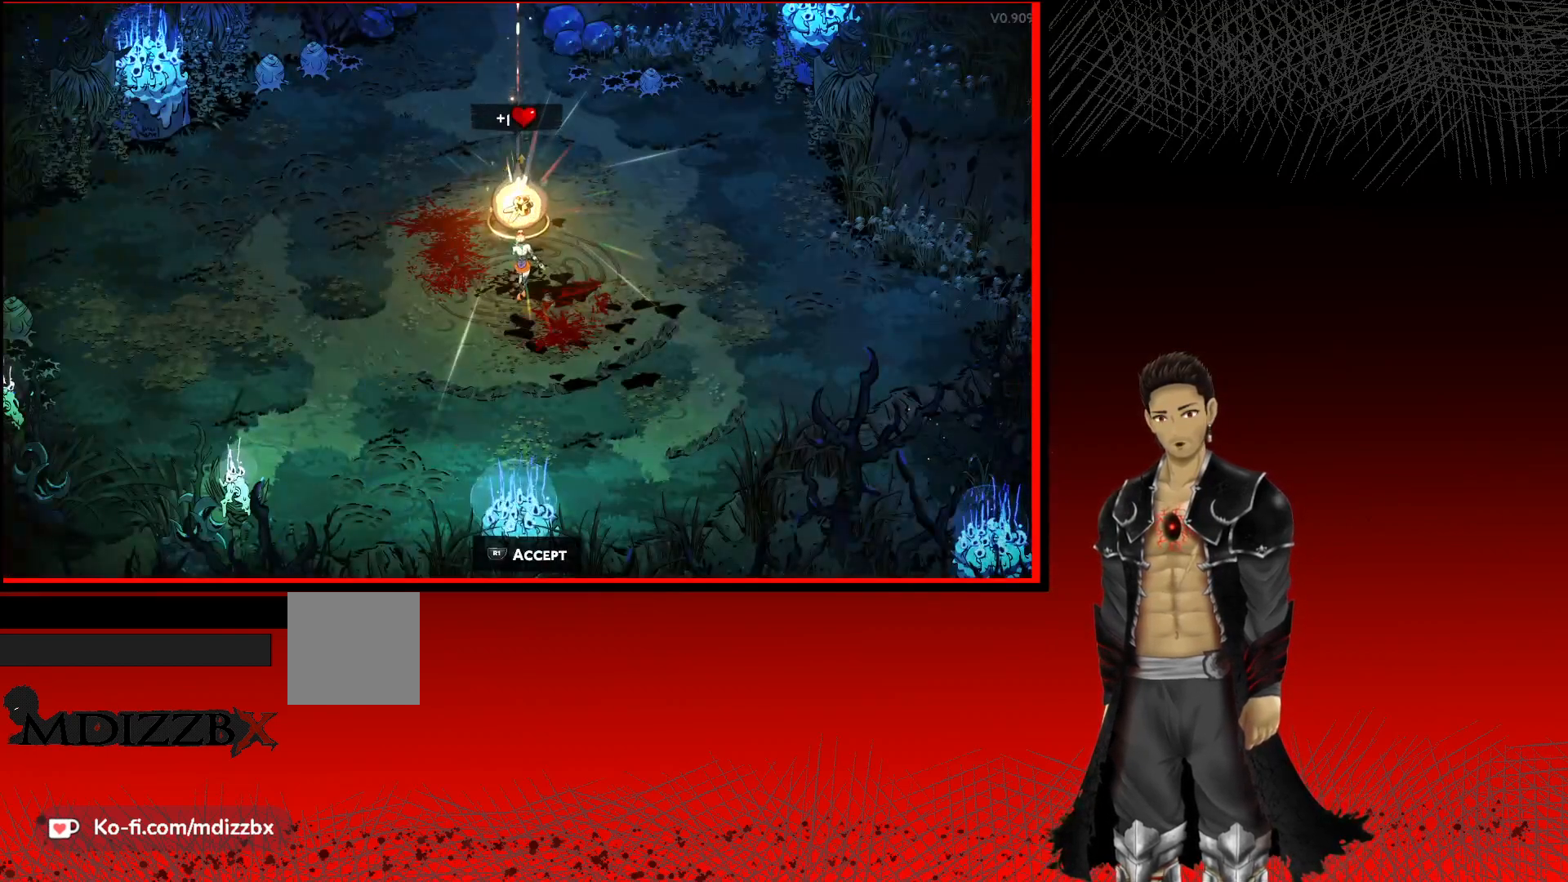
{"buttons": [], "left_stick": "center", "right_stick": "center", "events": []}
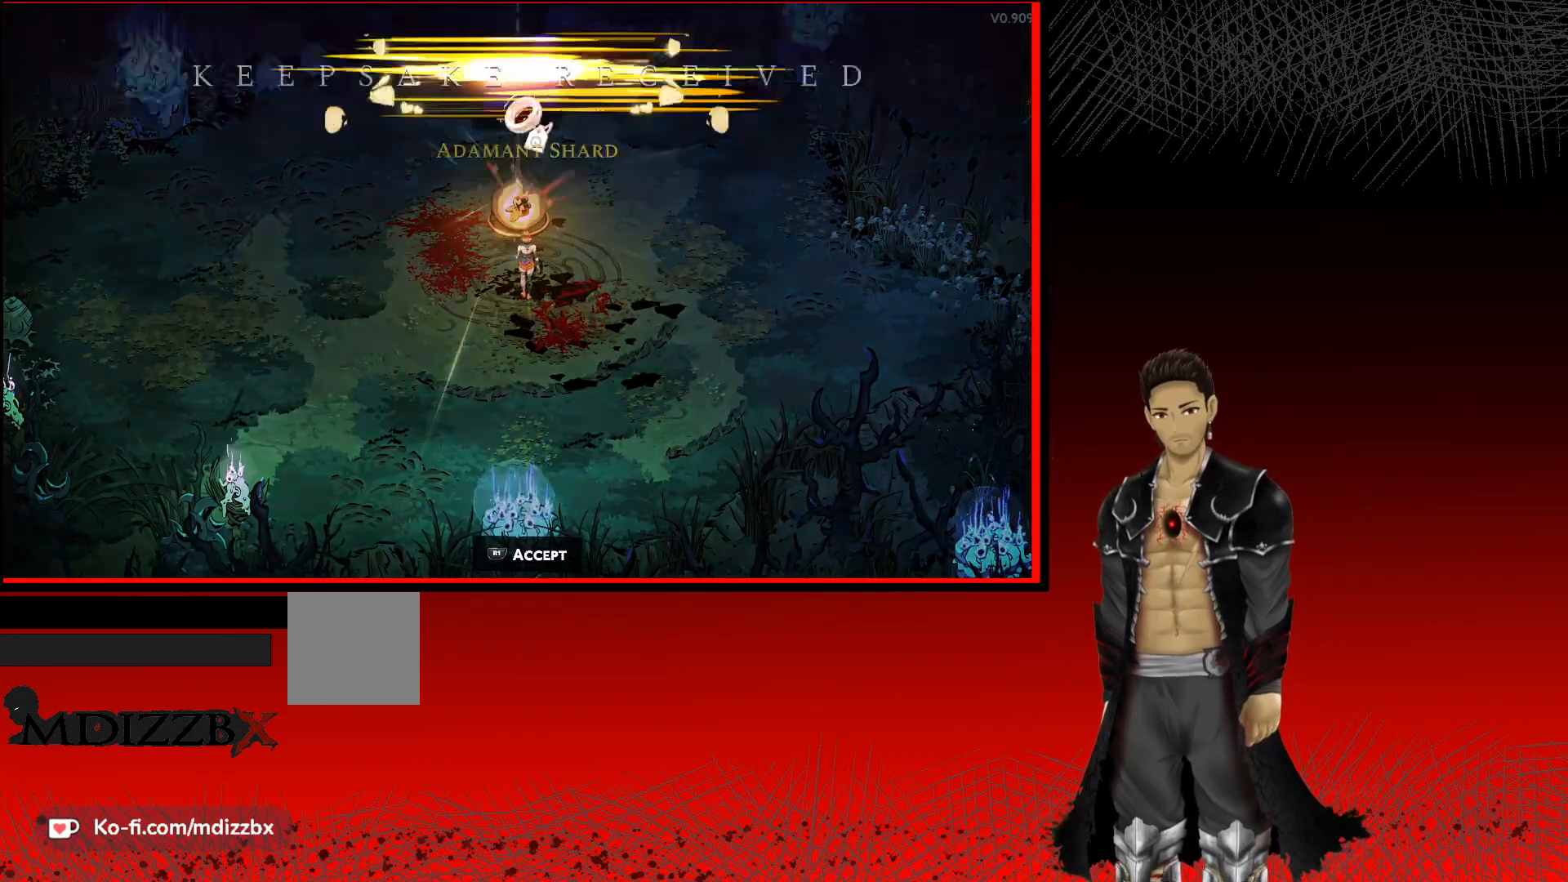
{"buttons": [], "left_stick": "center", "right_stick": "center", "events": []}
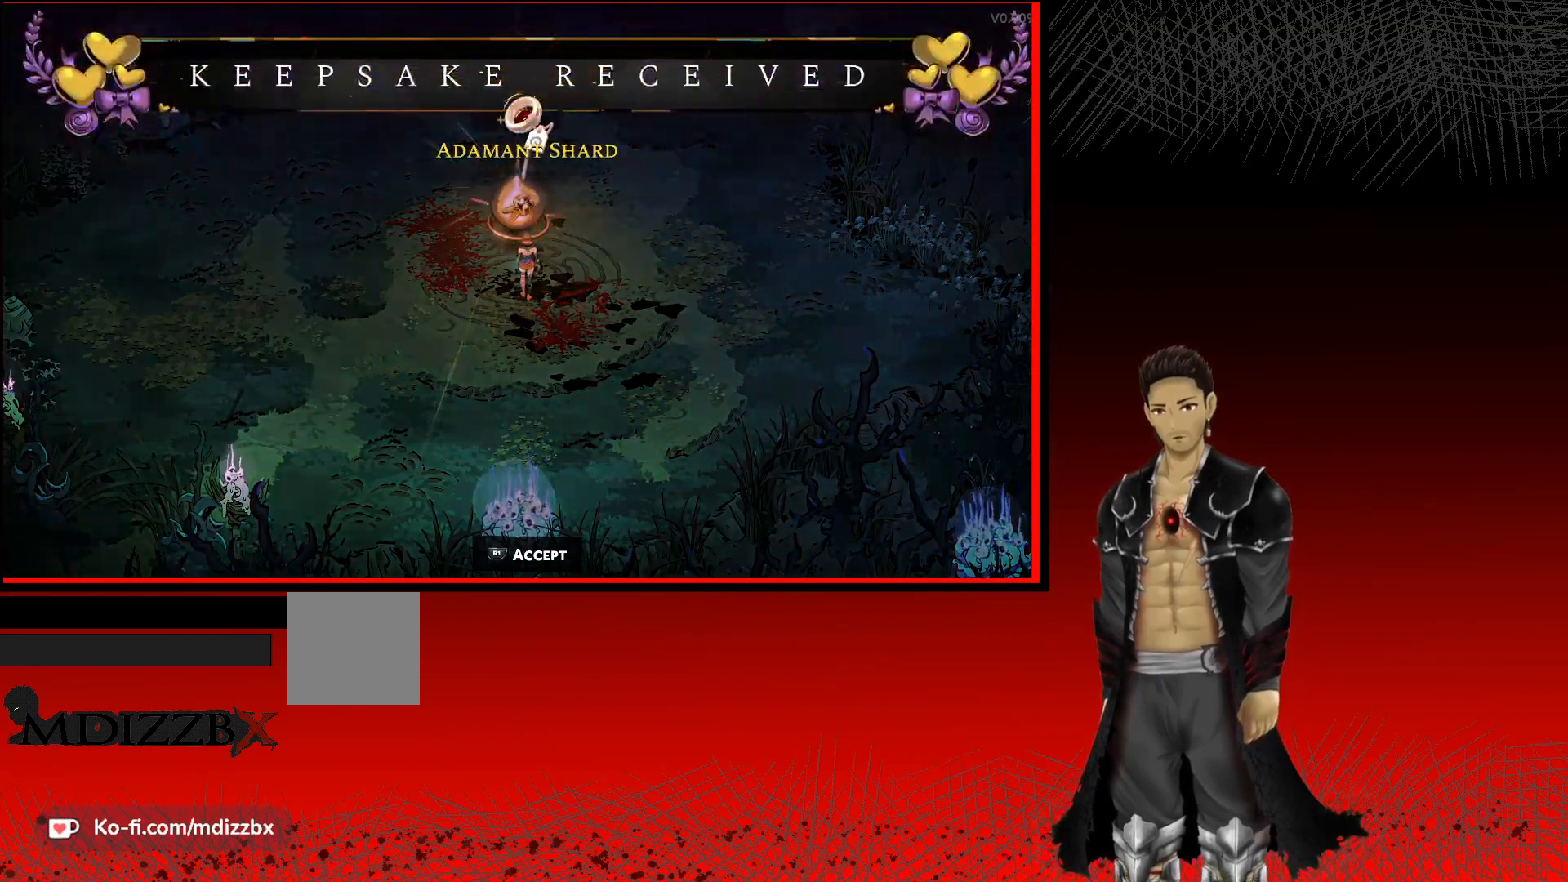
{"buttons": [], "left_stick": "center", "right_stick": "center", "events": []}
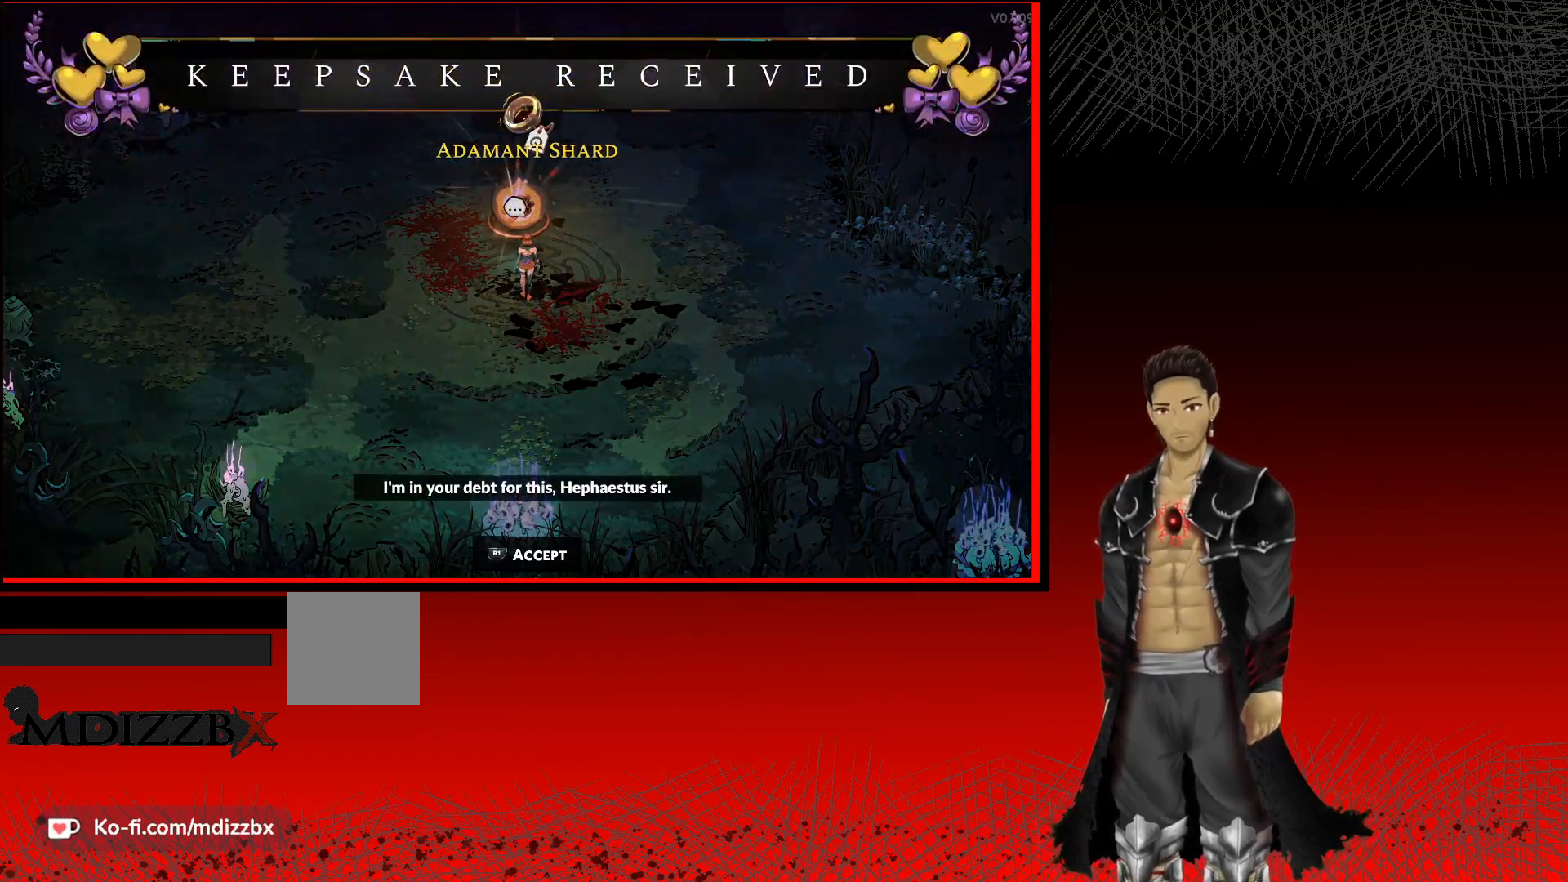
{"buttons": [], "left_stick": "center", "right_stick": "center", "events": []}
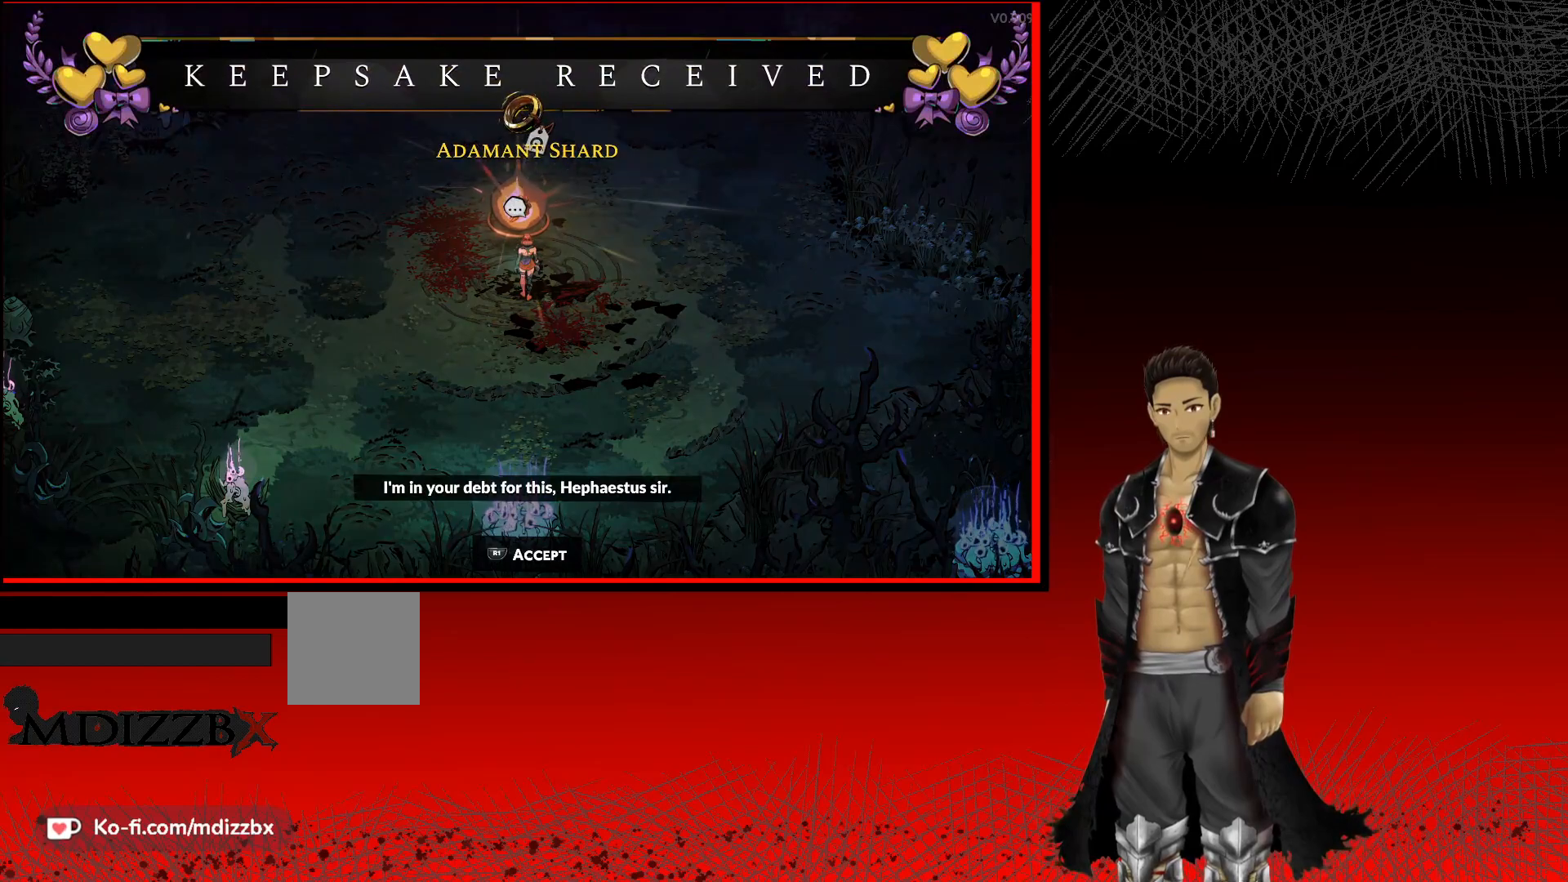
{"buttons": [], "left_stick": "center", "right_stick": "center", "events": []}
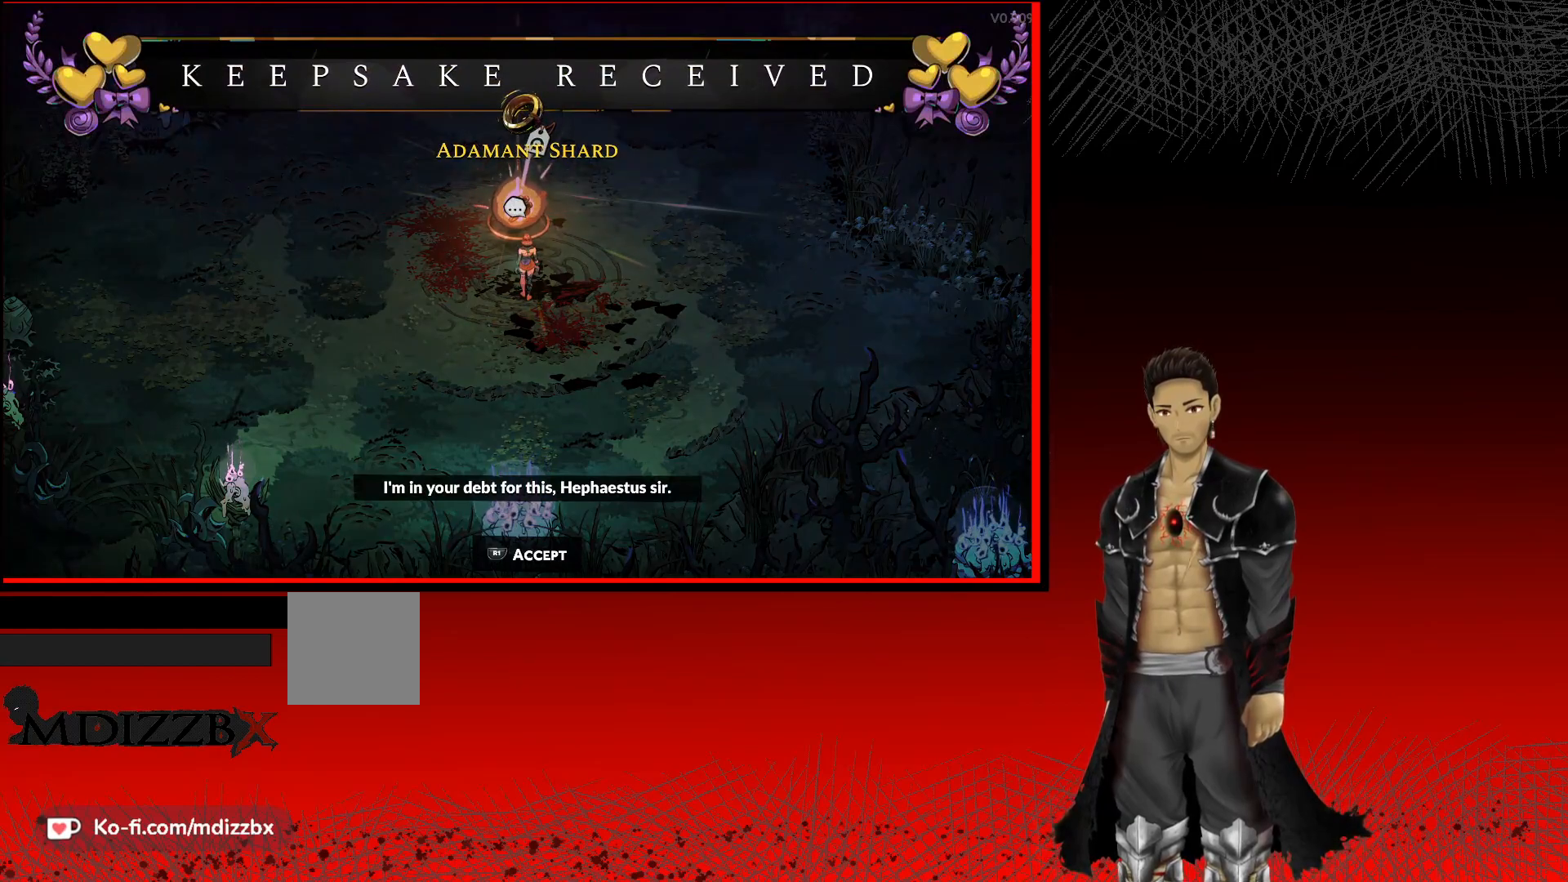
{"buttons": [], "left_stick": "center", "right_stick": "center", "events": []}
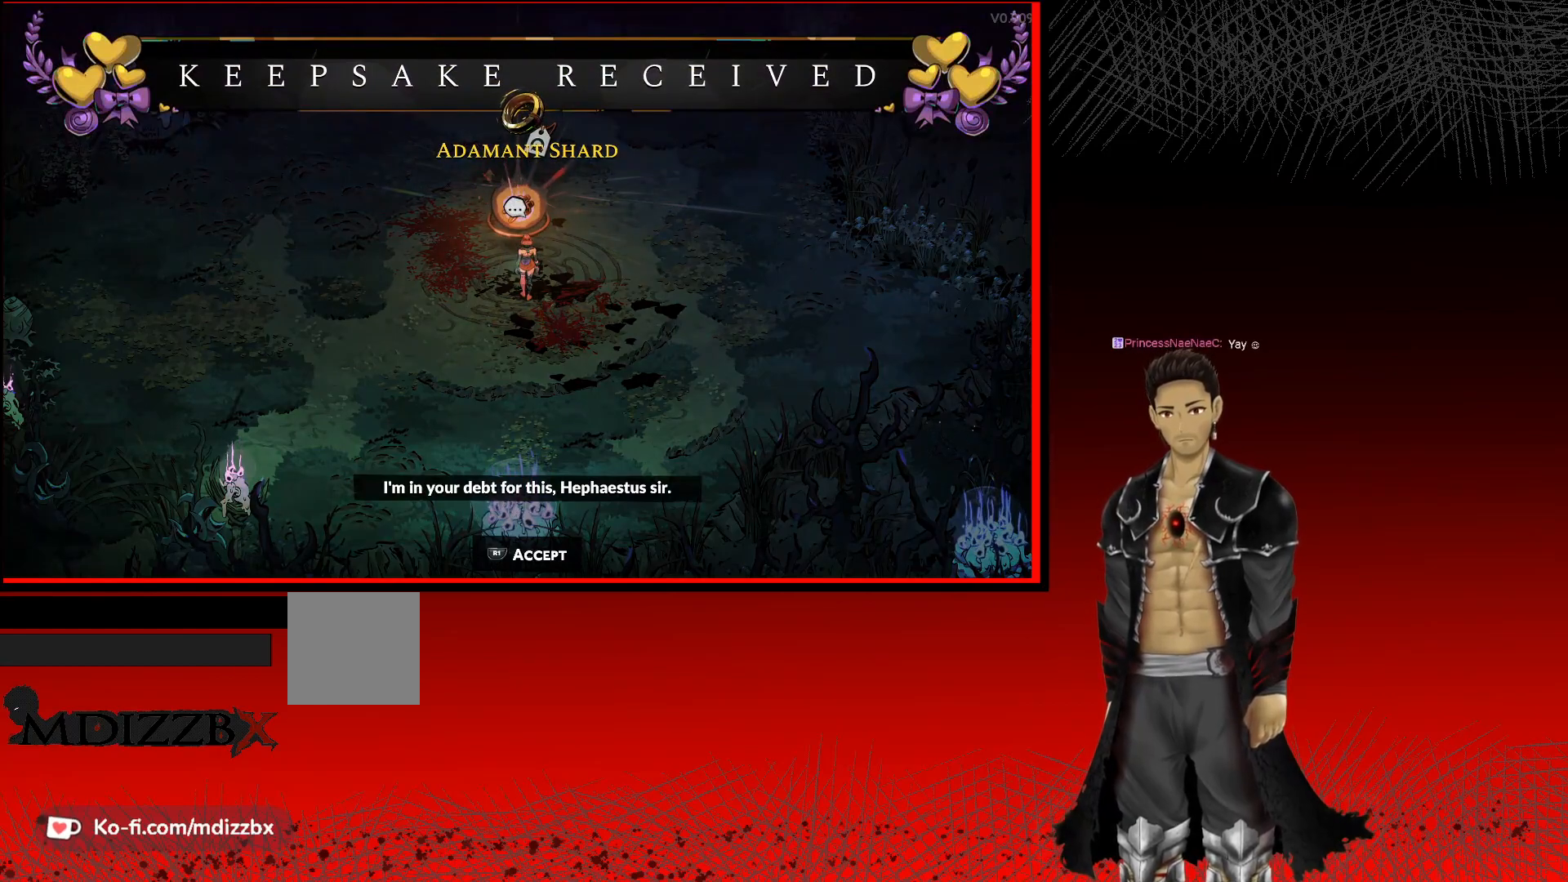
{"buttons": [], "left_stick": "center", "right_stick": "center", "events": []}
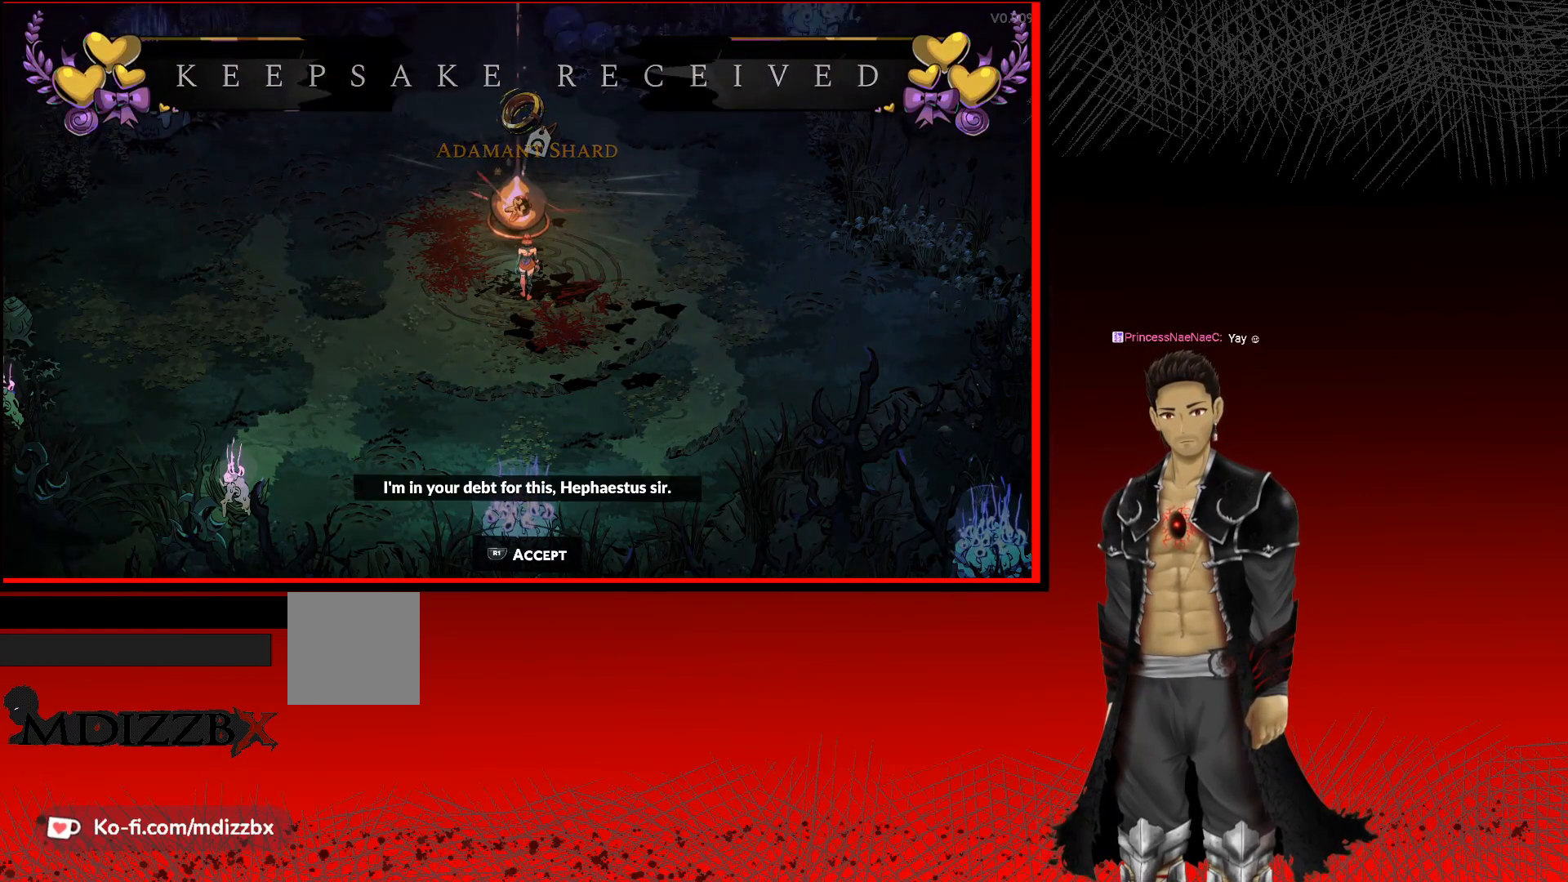
{"buttons": ["R1"], "left_stick": "center", "right_stick": "center", "events": [[300, "R1", "down"]]}
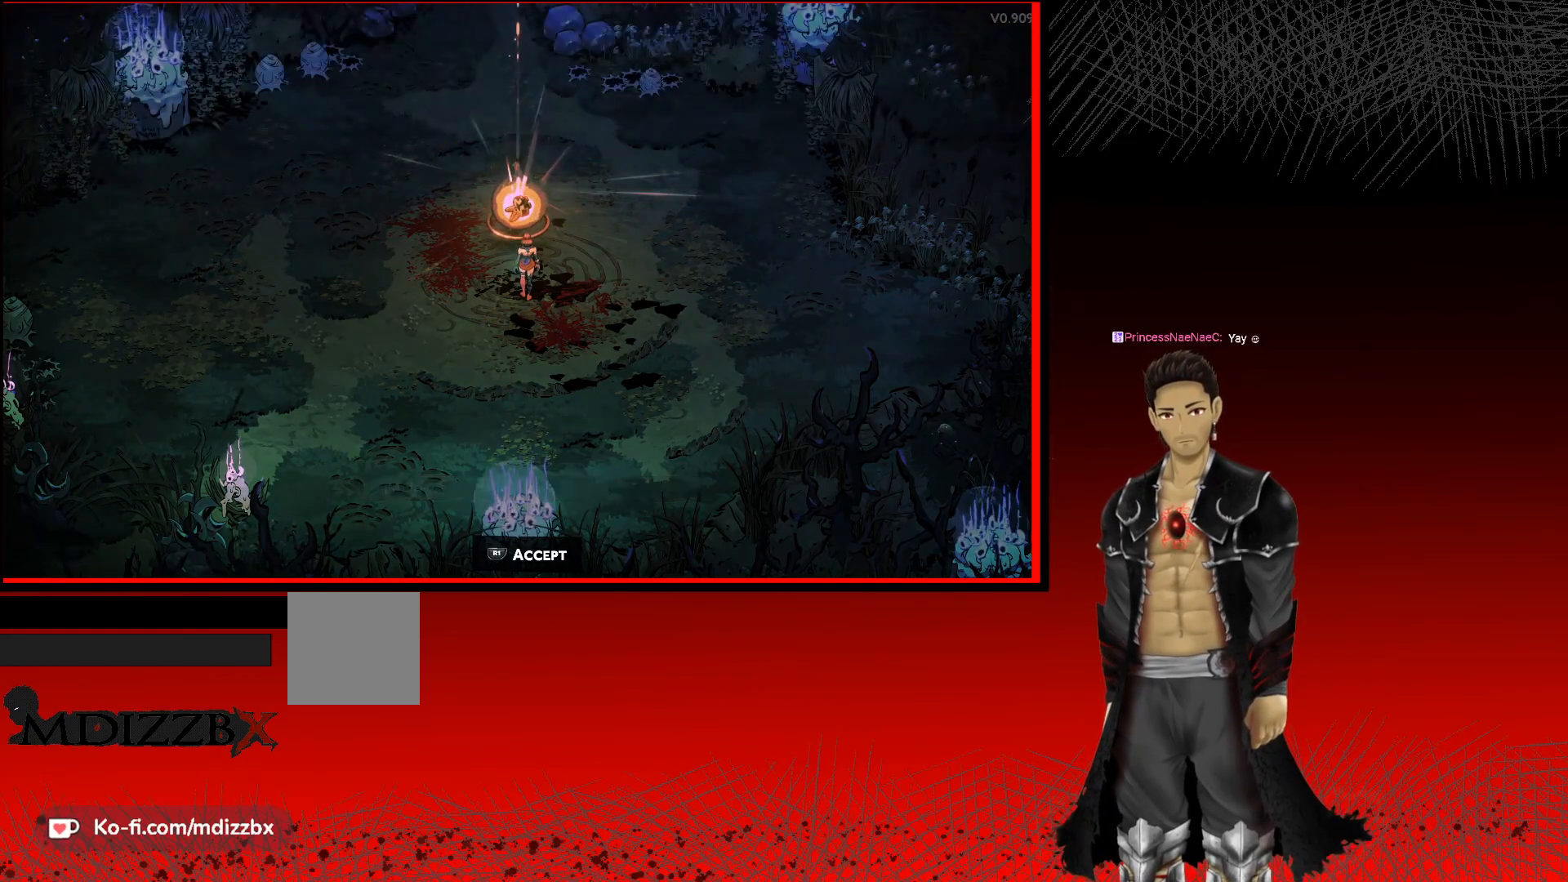
{"buttons": [], "left_stick": "center", "right_stick": "center", "events": [[17, "R1", "up"]]}
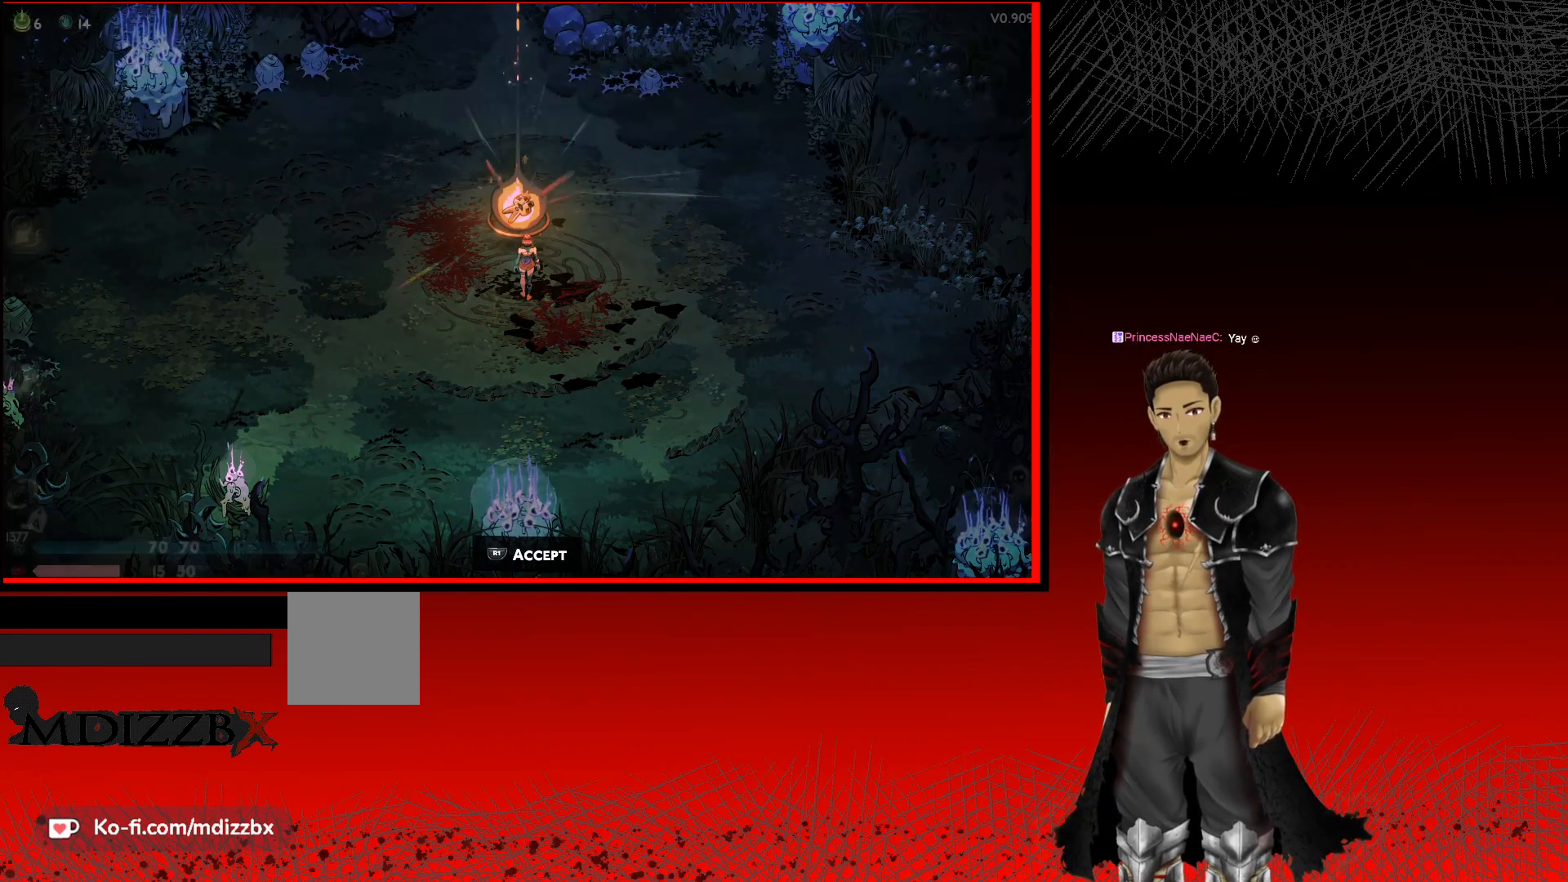
{"buttons": [], "left_stick": "center", "right_stick": "center", "events": [[67, "R1", "down"], [267, "R1", "up"]]}
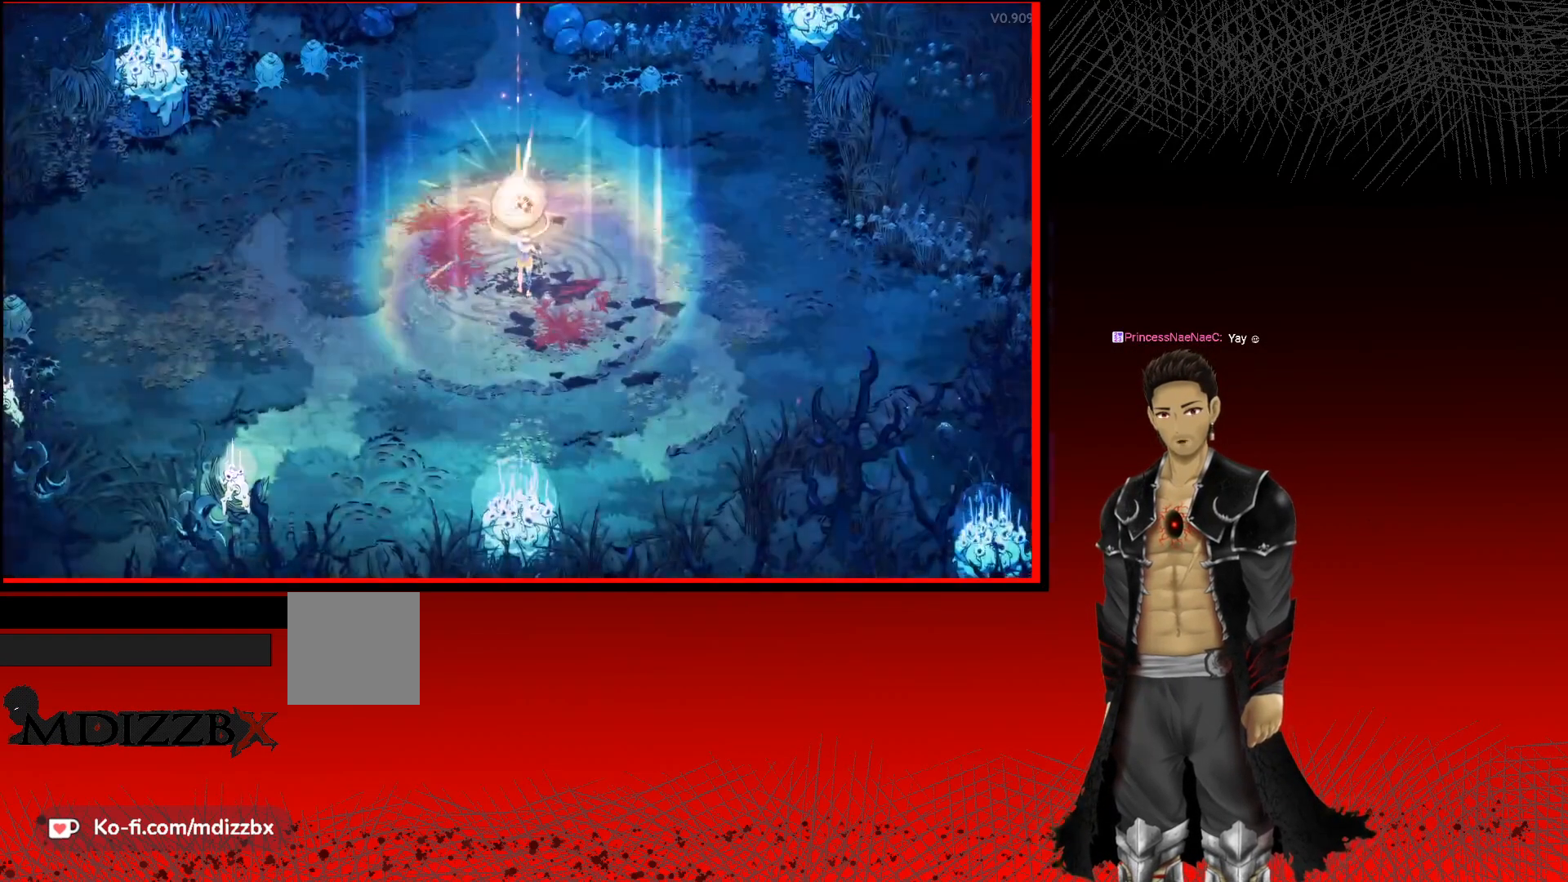
{"buttons": [], "left_stick": "center", "right_stick": "center", "events": []}
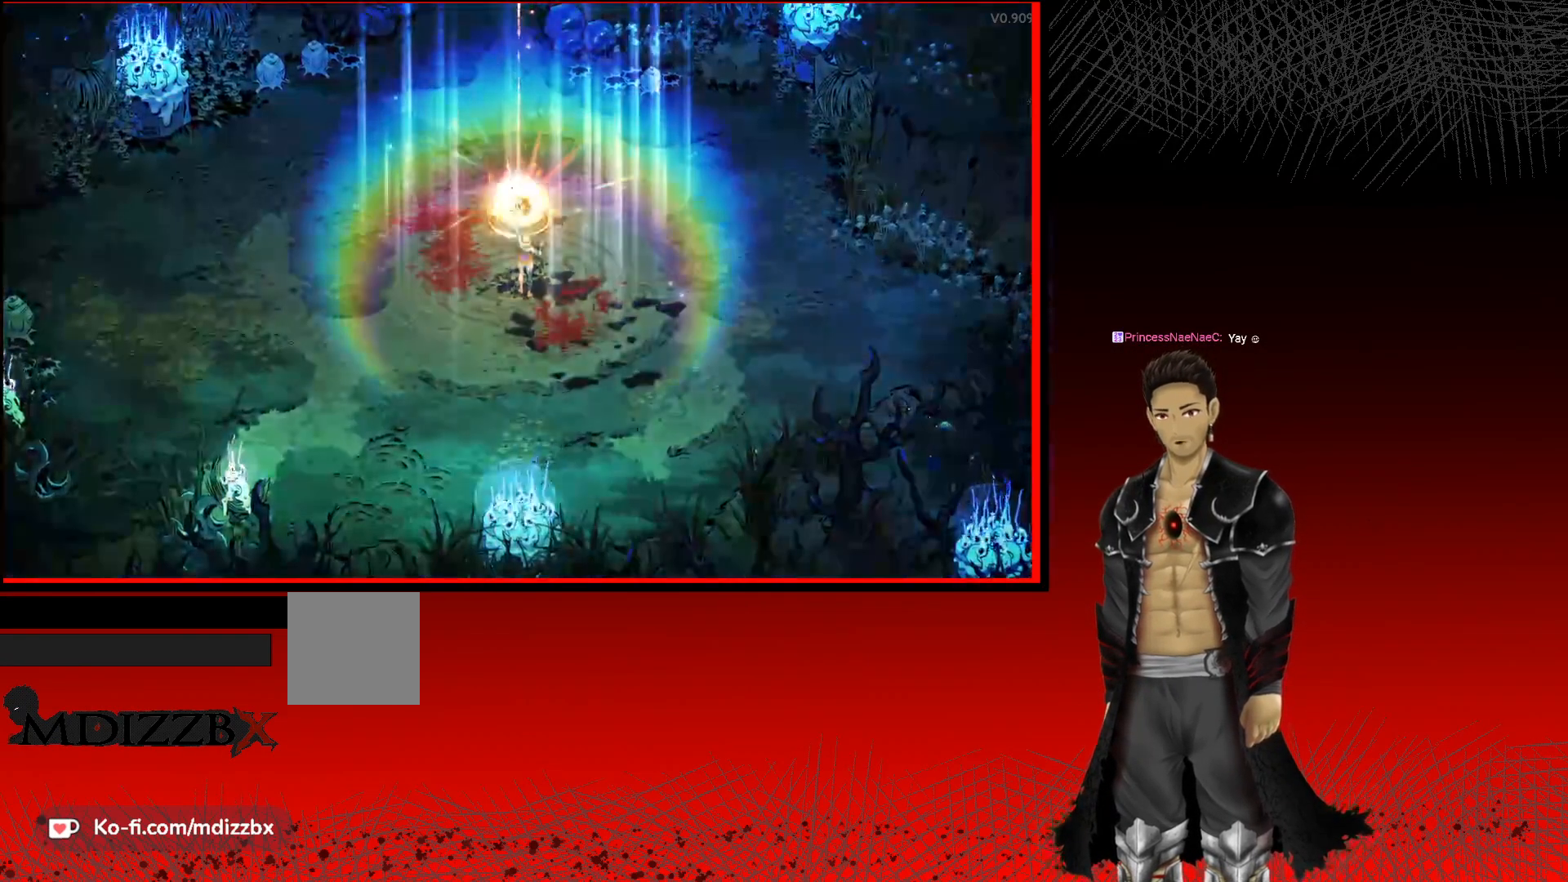
{"buttons": [], "left_stick": "center", "right_stick": "center", "events": []}
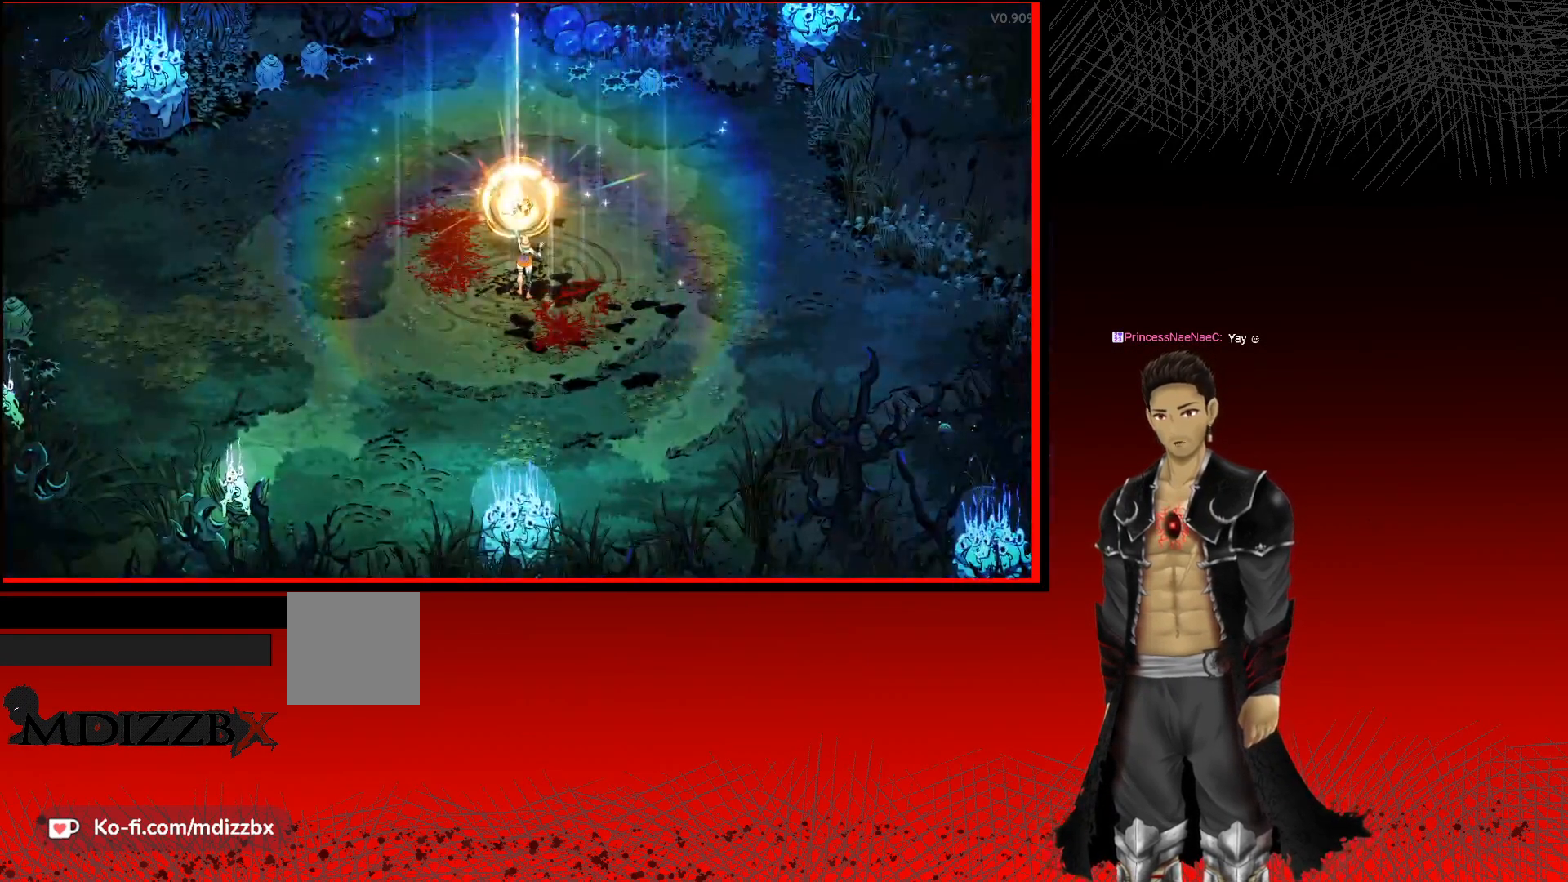
{"buttons": [], "left_stick": "center", "right_stick": "center", "events": []}
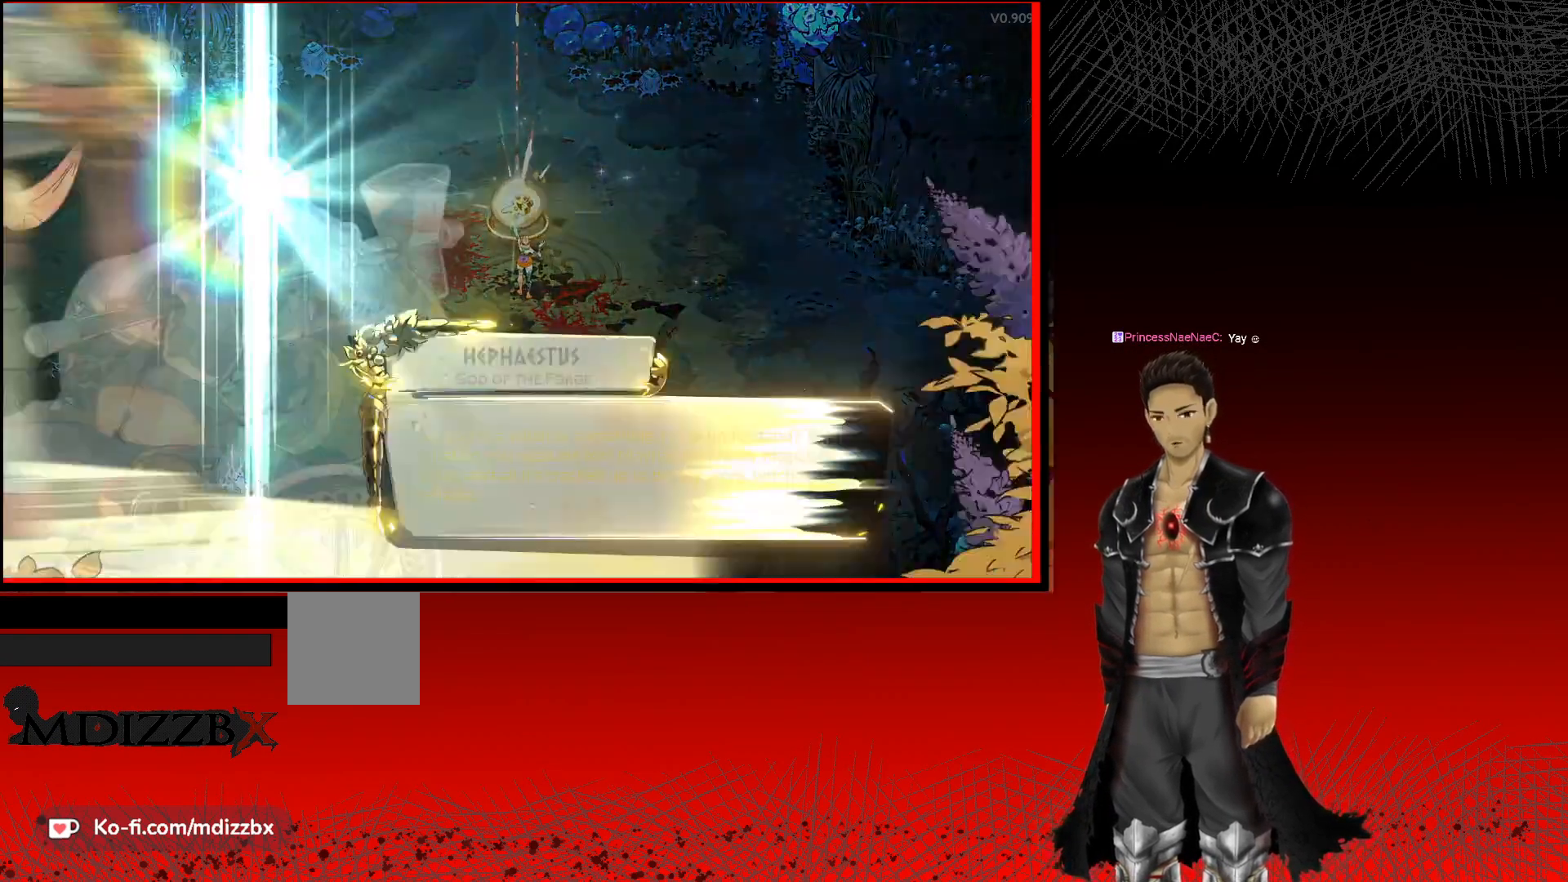
{"buttons": [], "left_stick": "center", "right_stick": "center", "events": []}
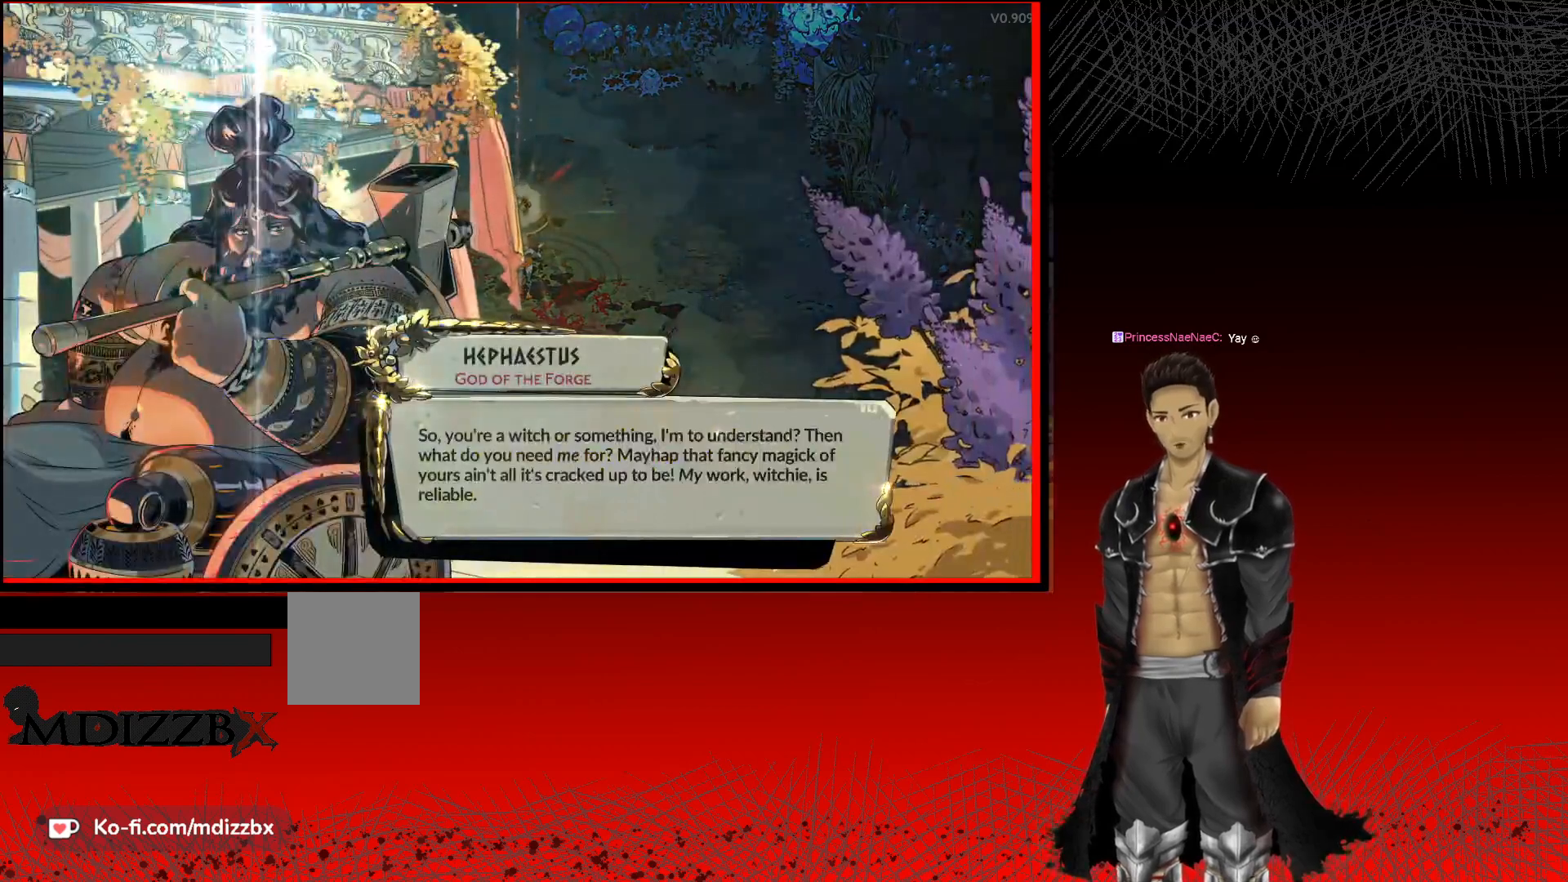
{"buttons": [], "left_stick": "center", "right_stick": "center", "events": []}
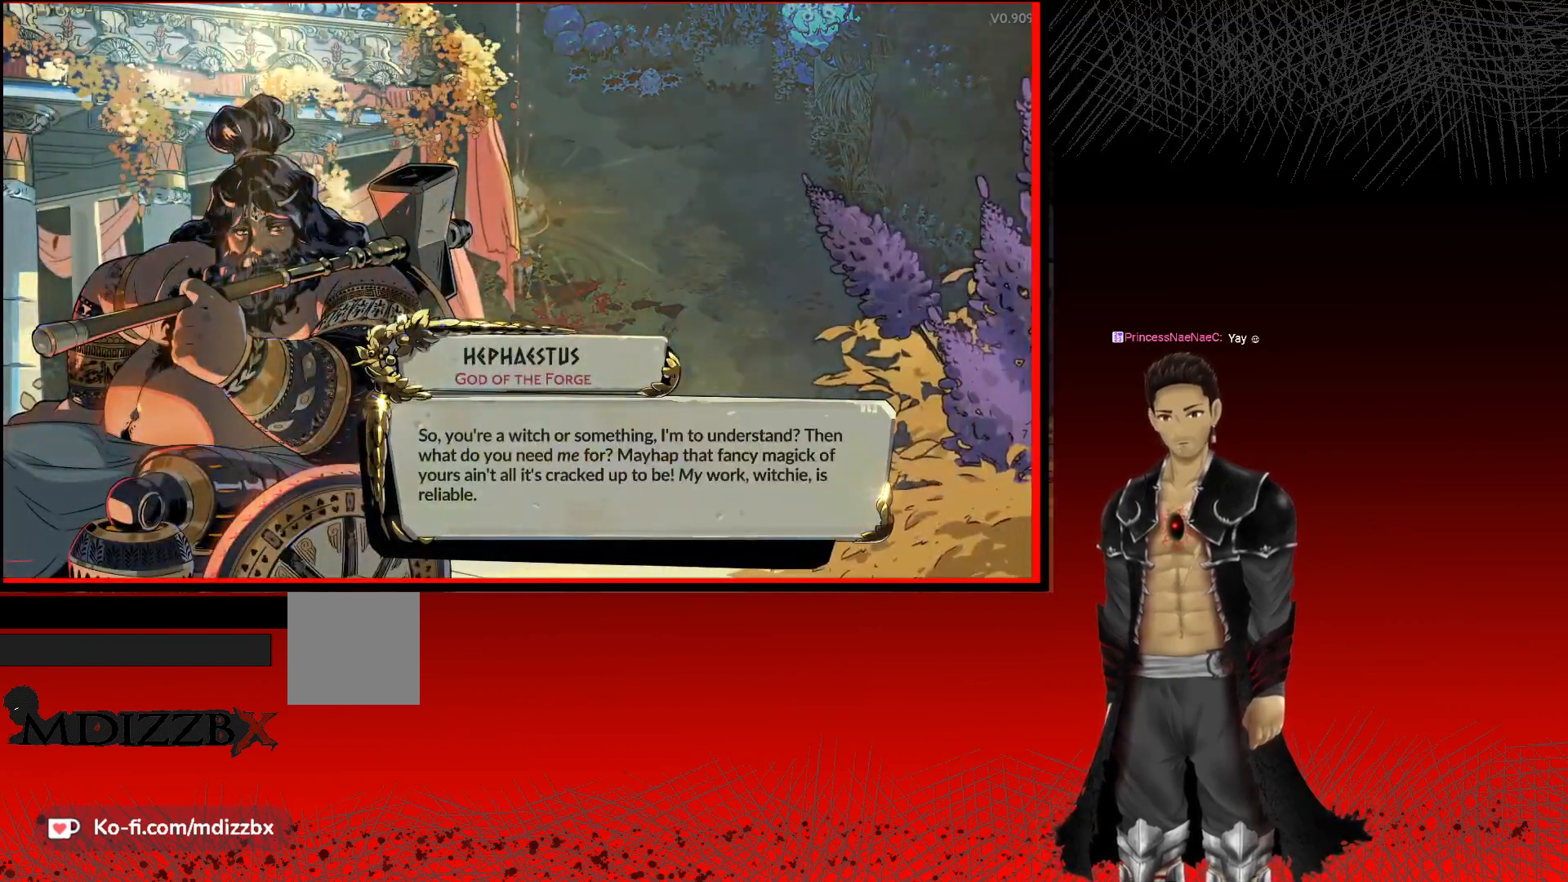
{"buttons": [], "left_stick": "center", "right_stick": "center", "events": []}